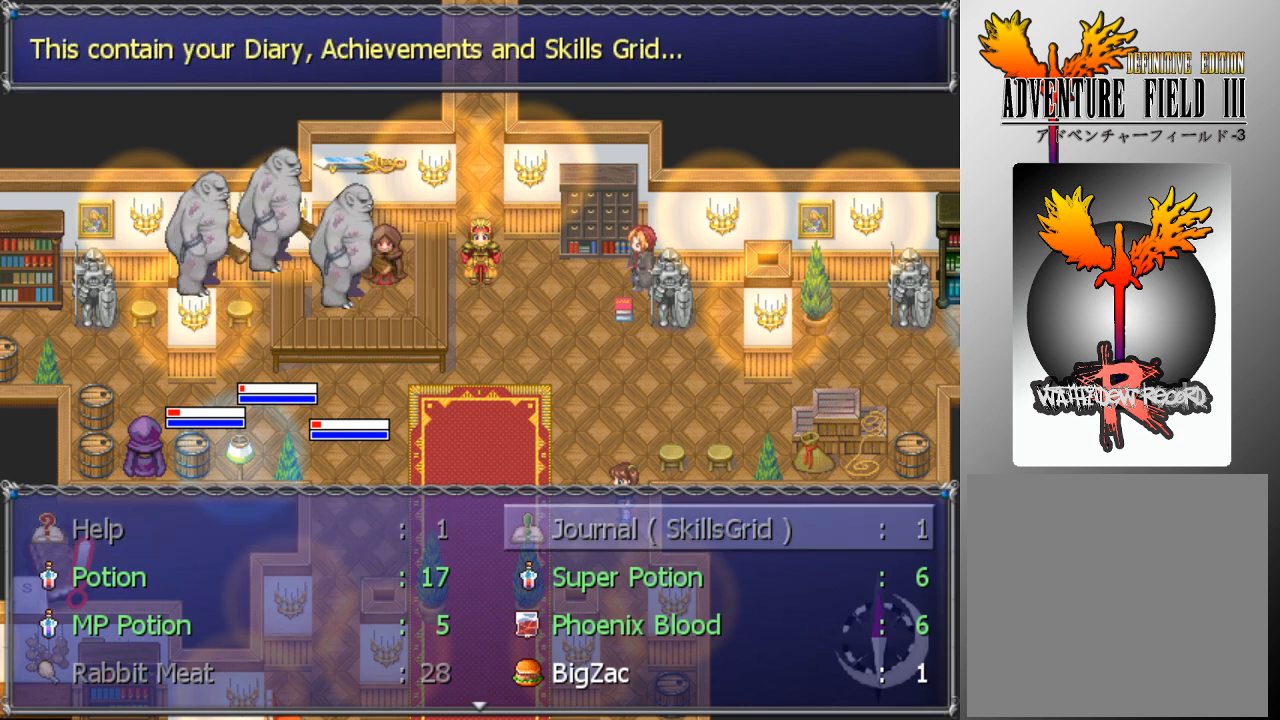
Gameplay with a controller (Xbox layout); each line is a JSON object with the inputs held at the frame after it. "events" lists button and stick changes between this image and that frame as [ms after this image, input, new state], when the widget could be followed in between. Not read: right_stick.
{"buttons": [], "left_stick": "center", "events": [[33, "DPAD_RIGHT", "up"], [167, "DPAD_DOWN", "down"], [267, "DPAD_DOWN", "up"], [367, "DPAD_DOWN", "down"], [467, "DPAD_DOWN", "up"]]}
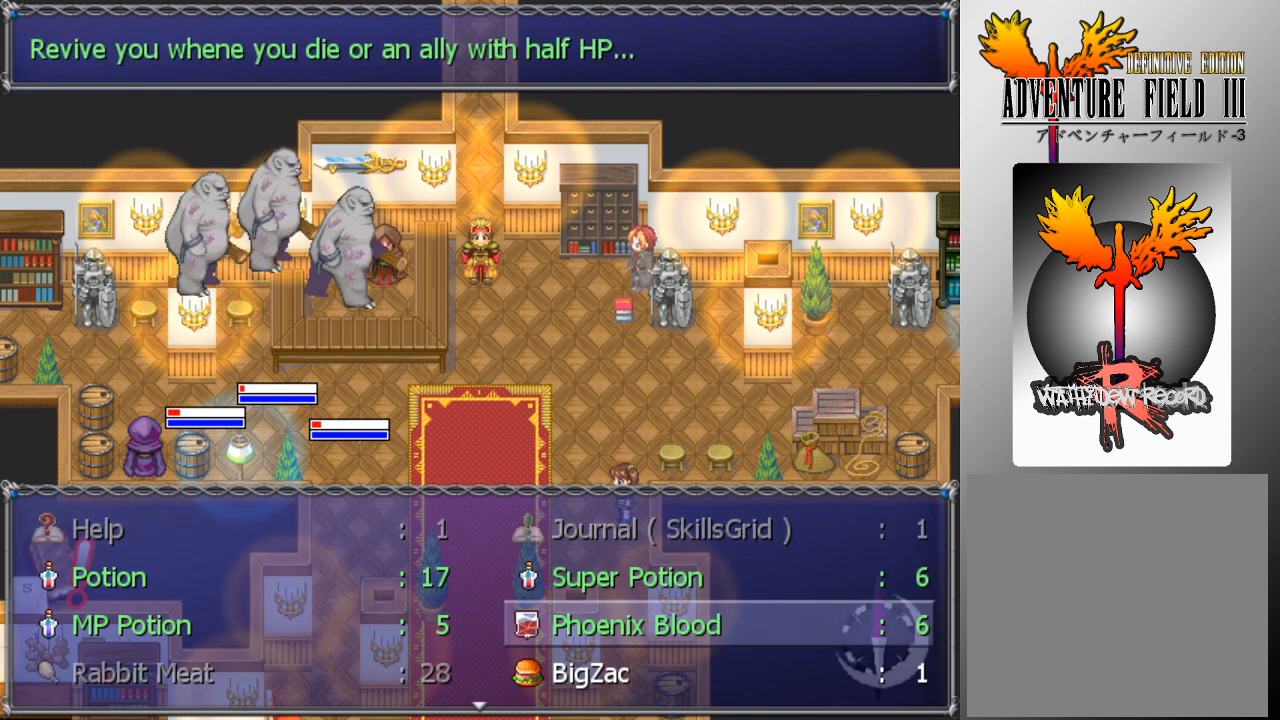
{"buttons": ["A"], "left_stick": "center", "events": [[67, "DPAD_DOWN", "down"], [167, "DPAD_DOWN", "up"], [467, "A", "down"]]}
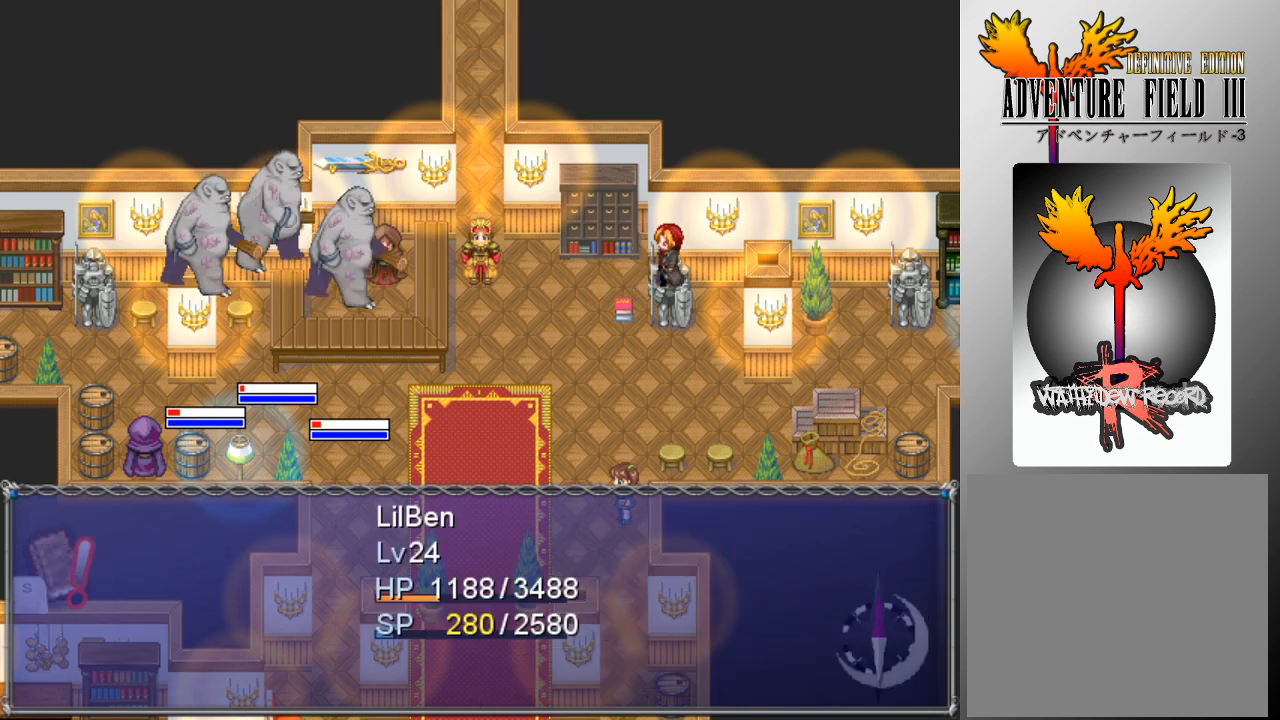
{"buttons": [], "left_stick": "center", "events": [[33, "A", "up"]]}
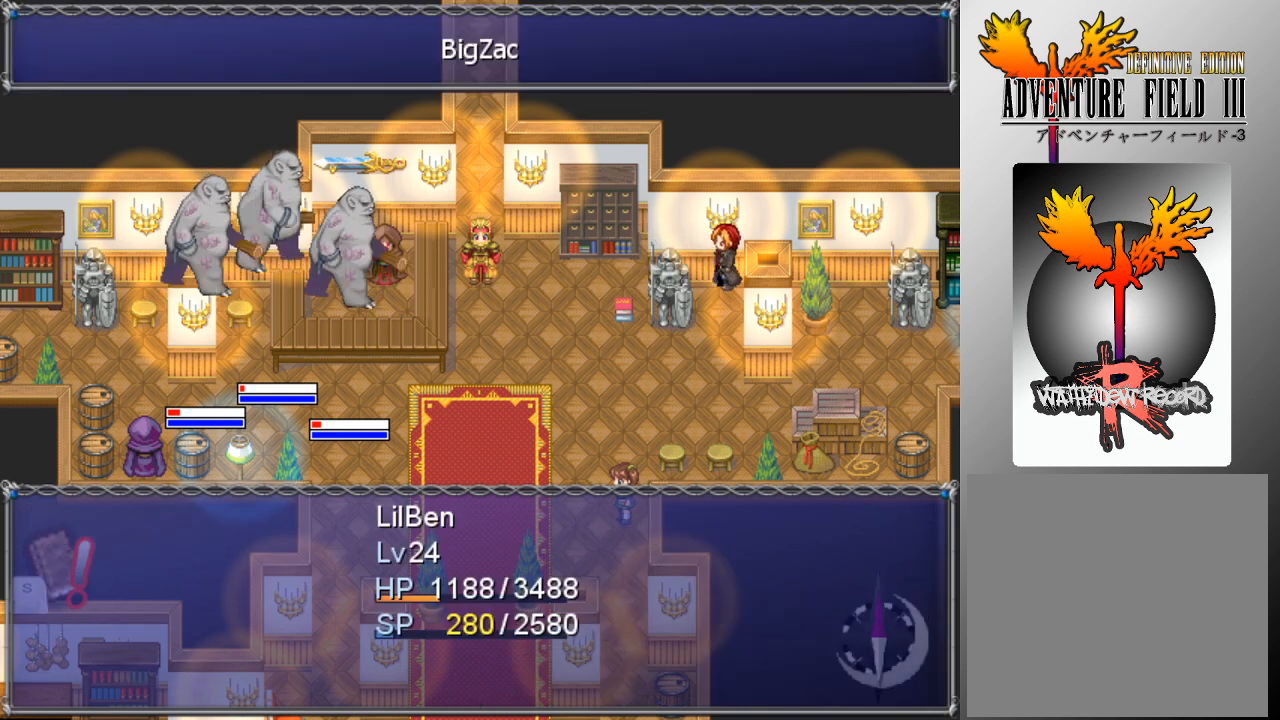
{"buttons": [], "left_stick": "center", "events": []}
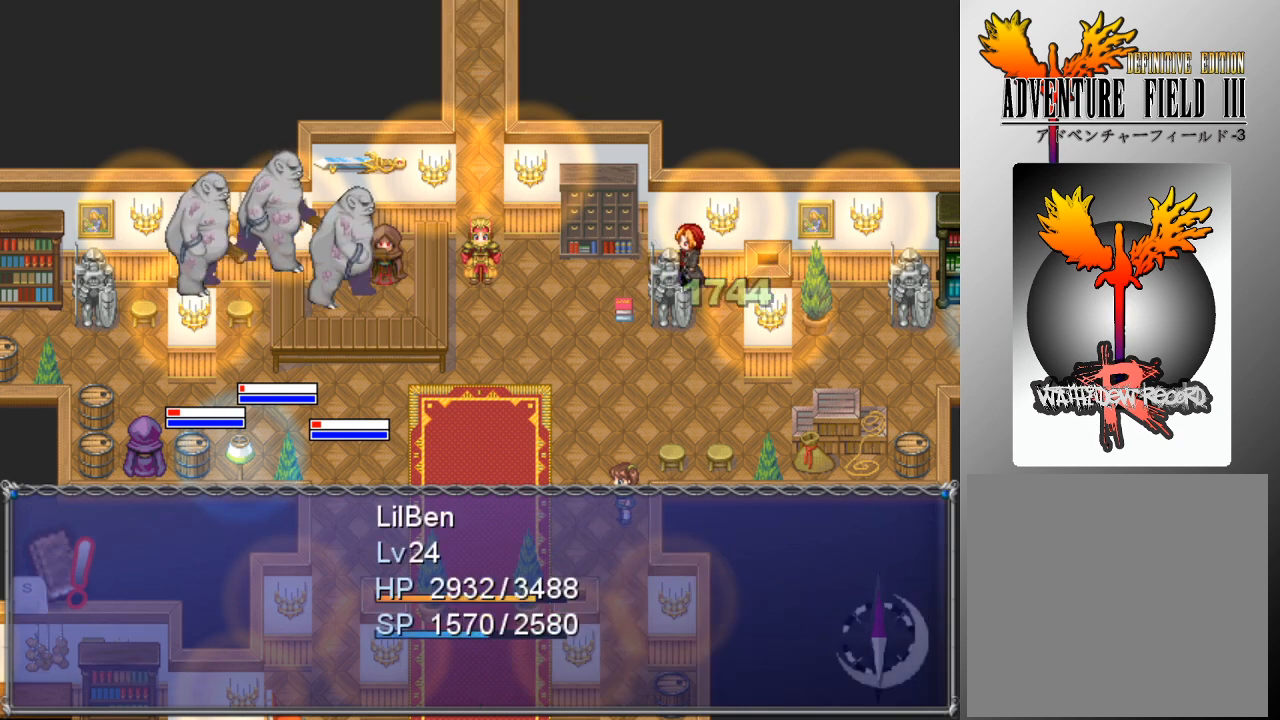
{"buttons": [], "left_stick": "center", "events": []}
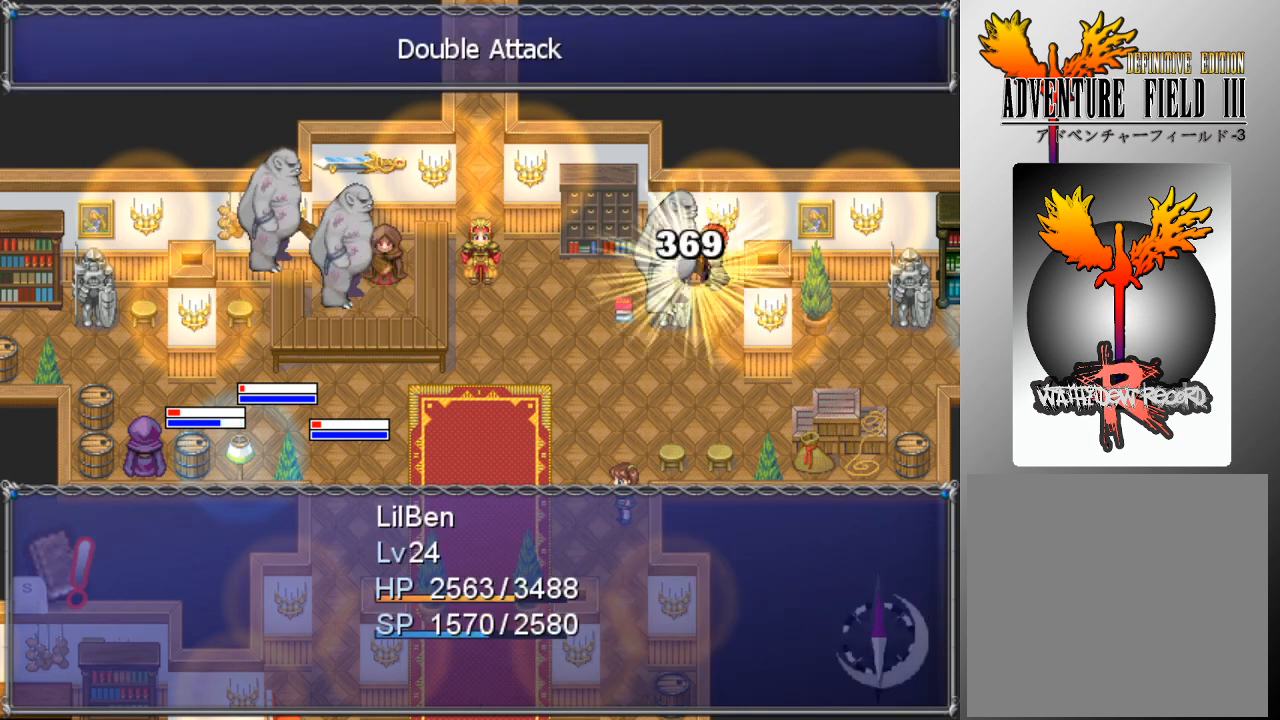
{"buttons": [], "left_stick": "center", "events": []}
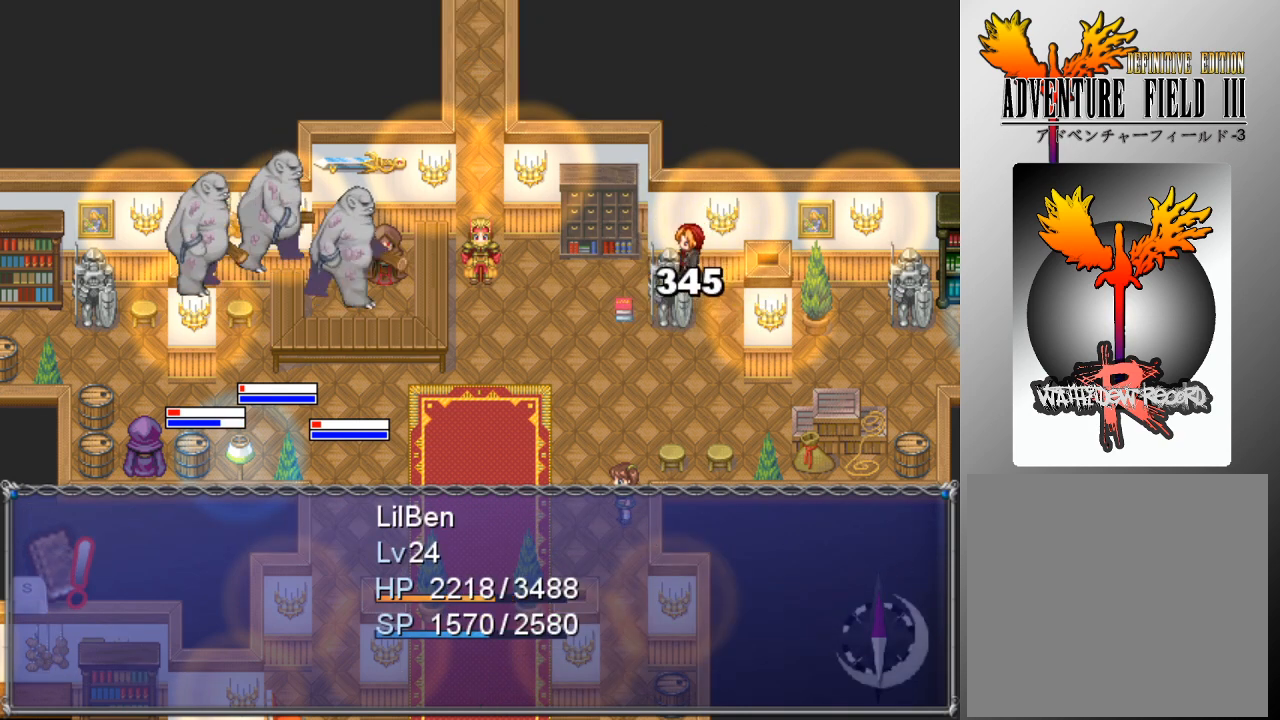
{"buttons": [], "left_stick": "center", "events": []}
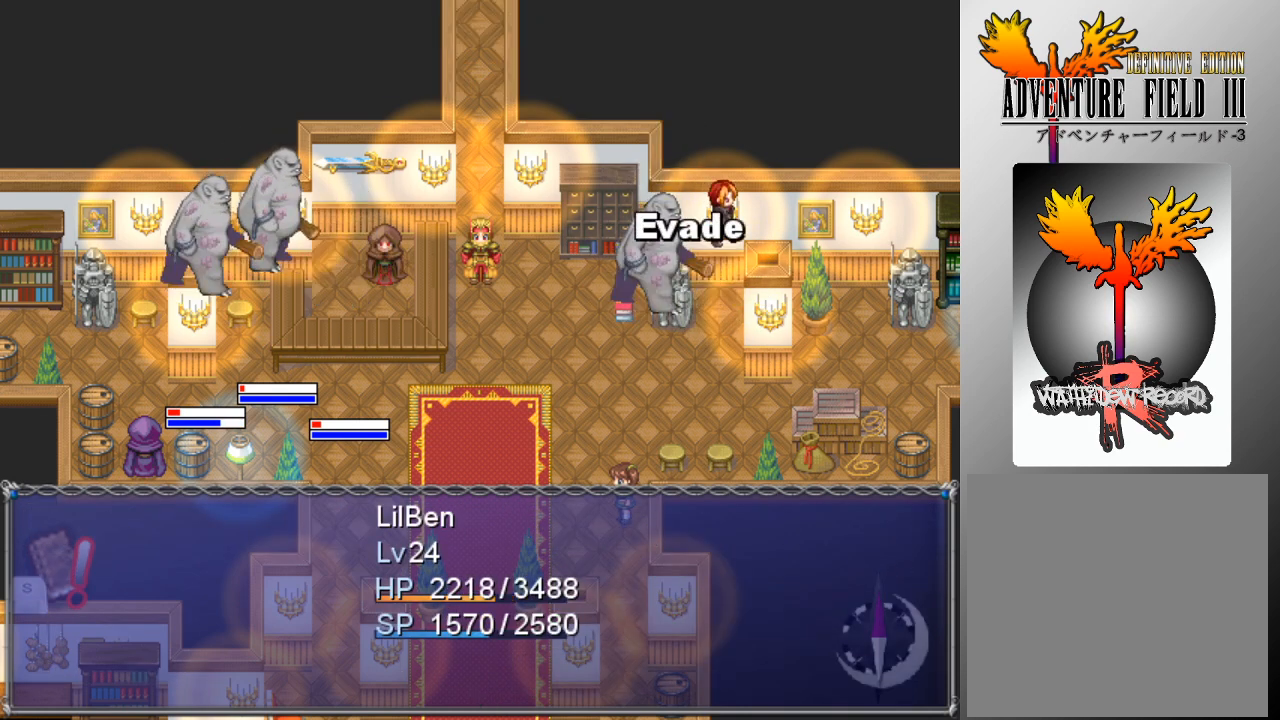
{"buttons": [], "left_stick": "center", "events": []}
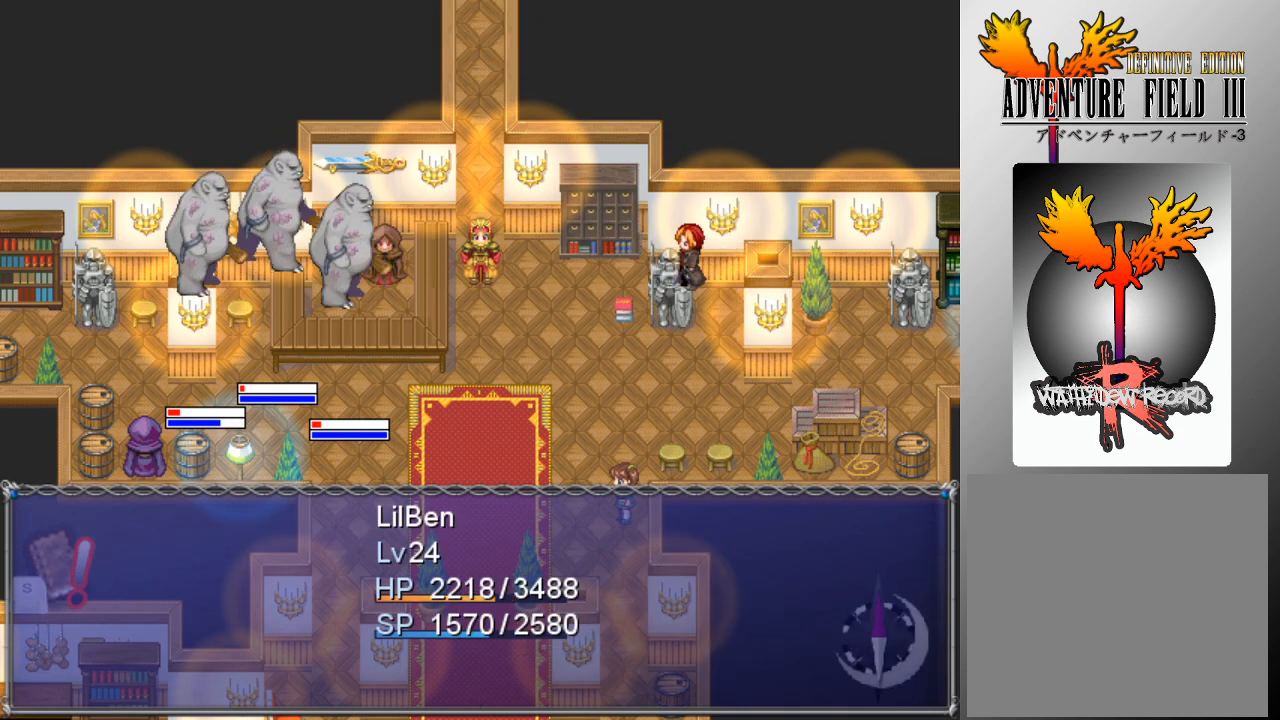
{"buttons": [], "left_stick": "center", "events": []}
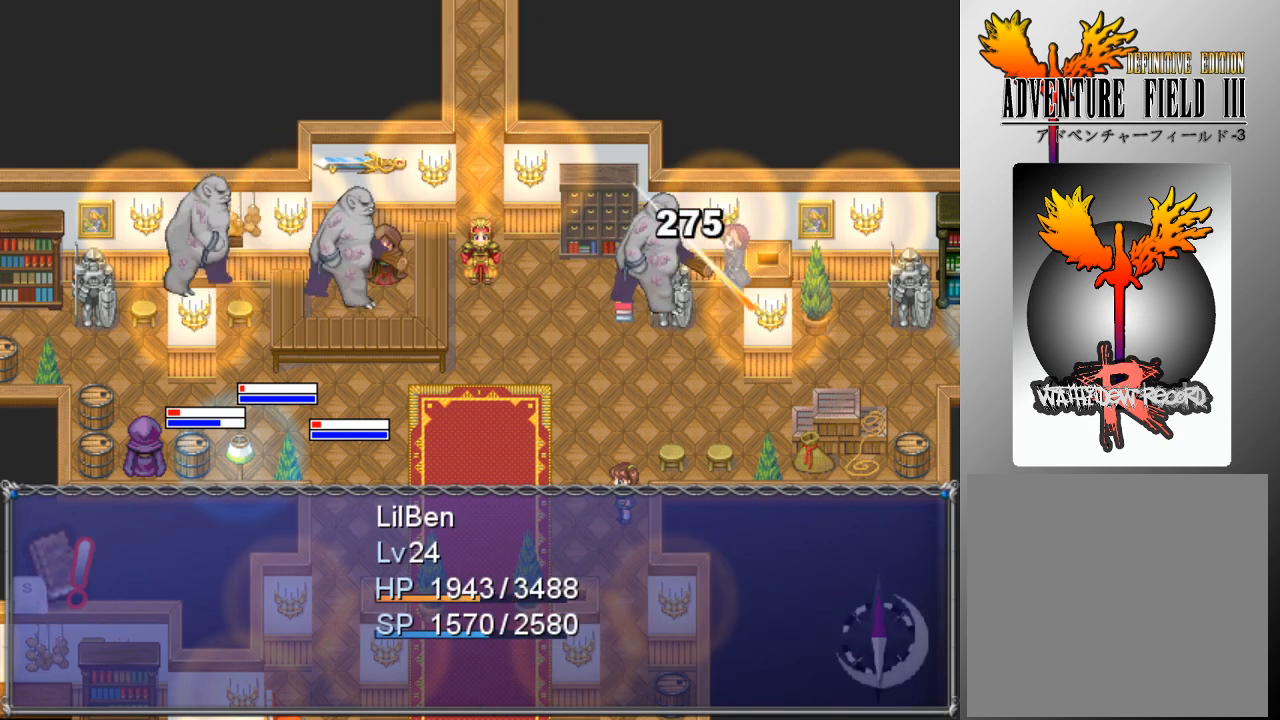
{"buttons": [], "left_stick": "center", "events": []}
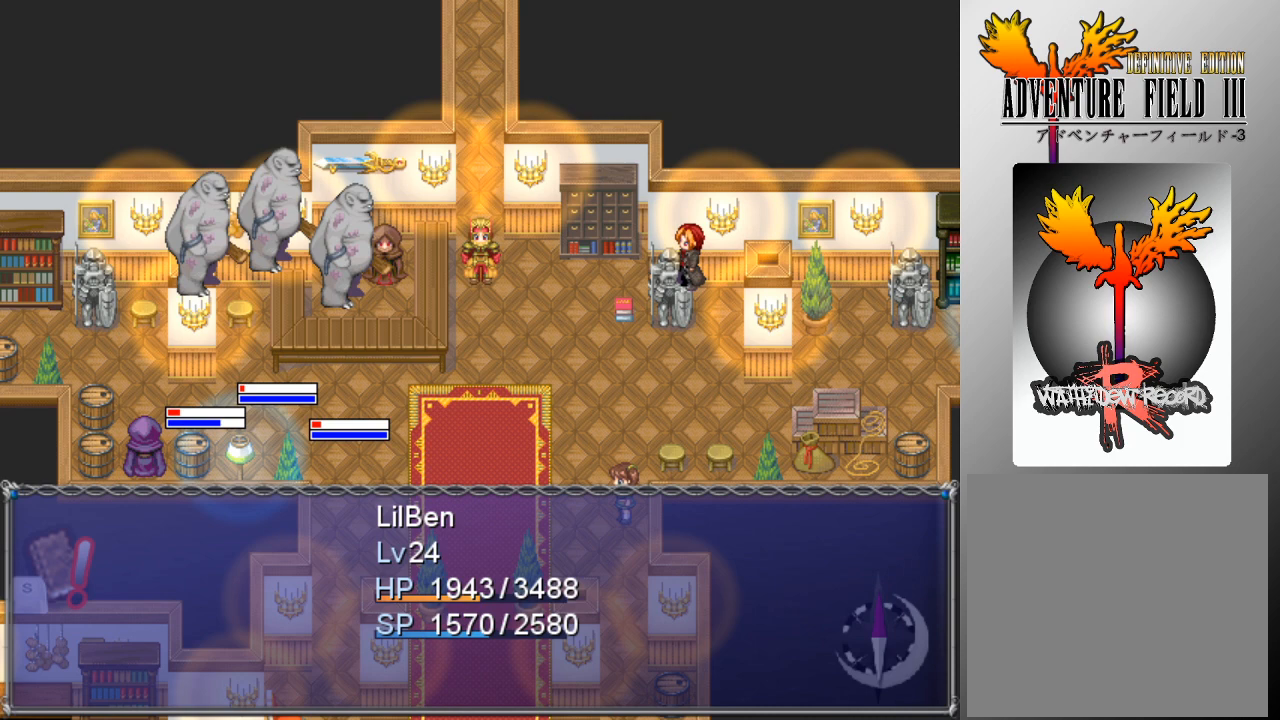
{"buttons": [], "left_stick": "center", "events": []}
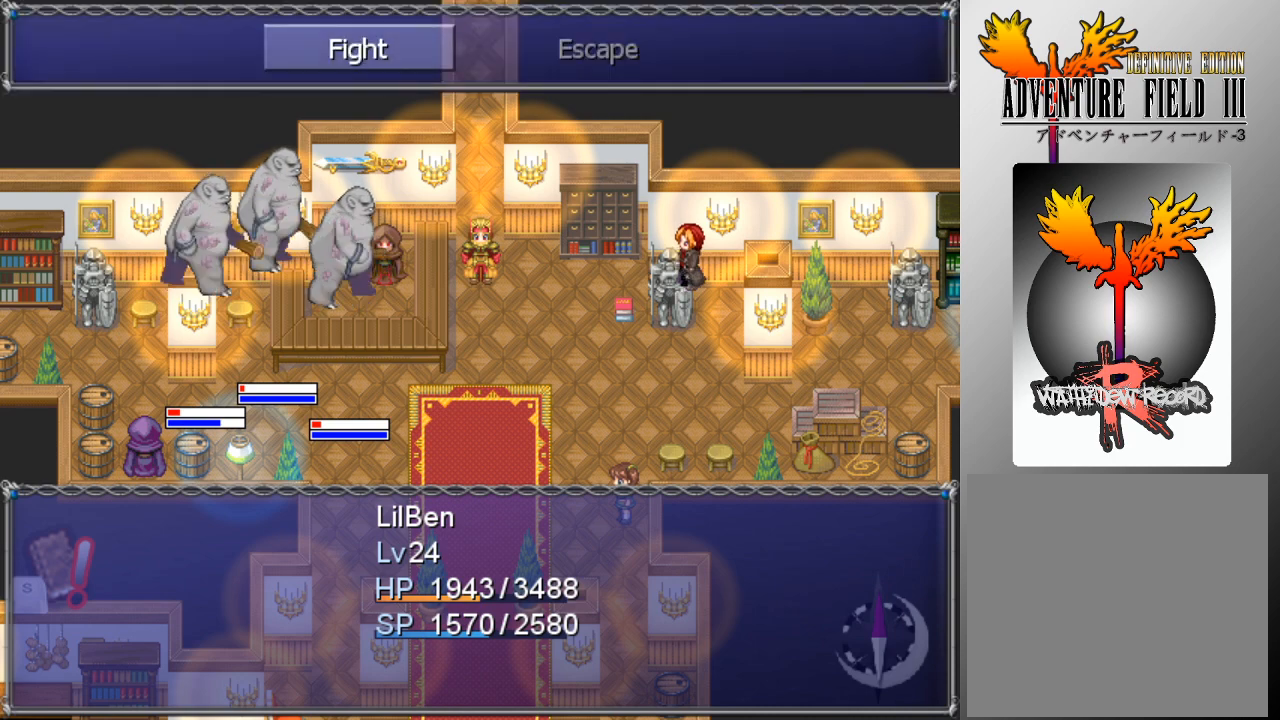
{"buttons": [], "left_stick": "center", "events": [[67, "A", "down"], [167, "A", "up"], [233, "DPAD_DOWN", "down"], [367, "A", "down"], [367, "DPAD_DOWN", "up"], [467, "A", "up"]]}
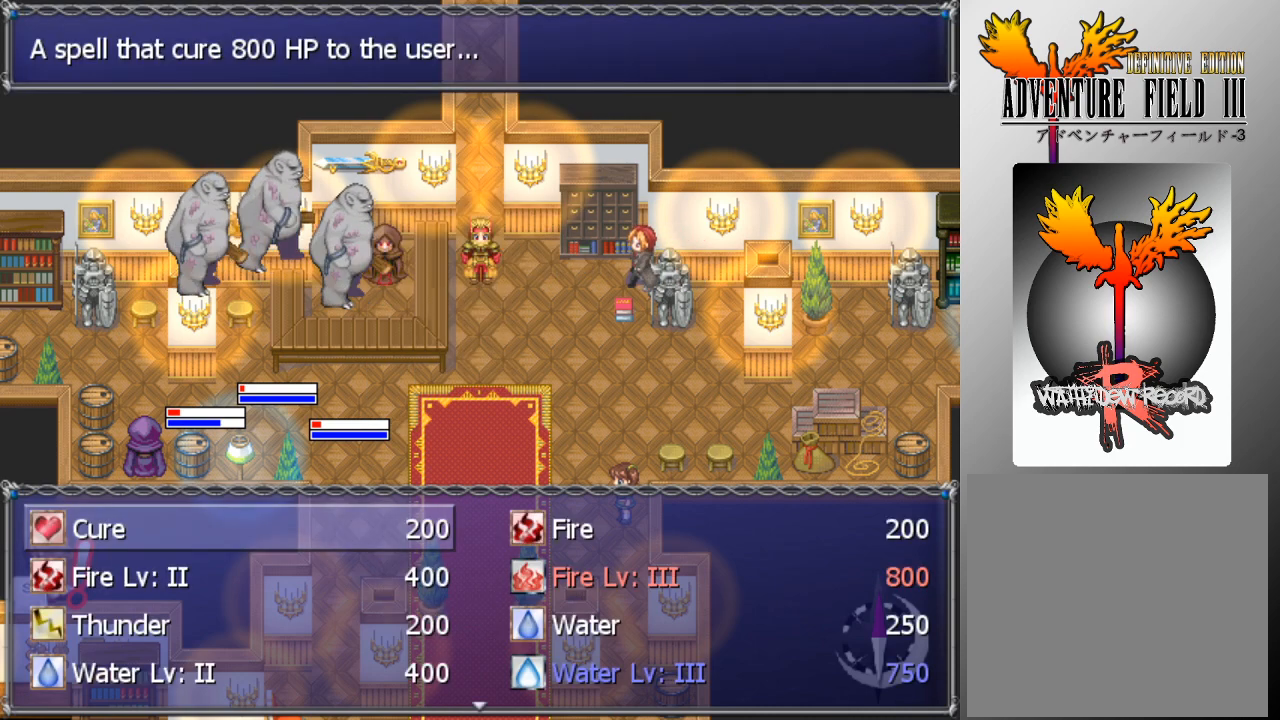
{"buttons": [], "left_stick": "center", "events": [[167, "DPAD_RIGHT", "down"], [267, "DPAD_RIGHT", "up"], [367, "DPAD_DOWN", "down"], [467, "DPAD_DOWN", "up"]]}
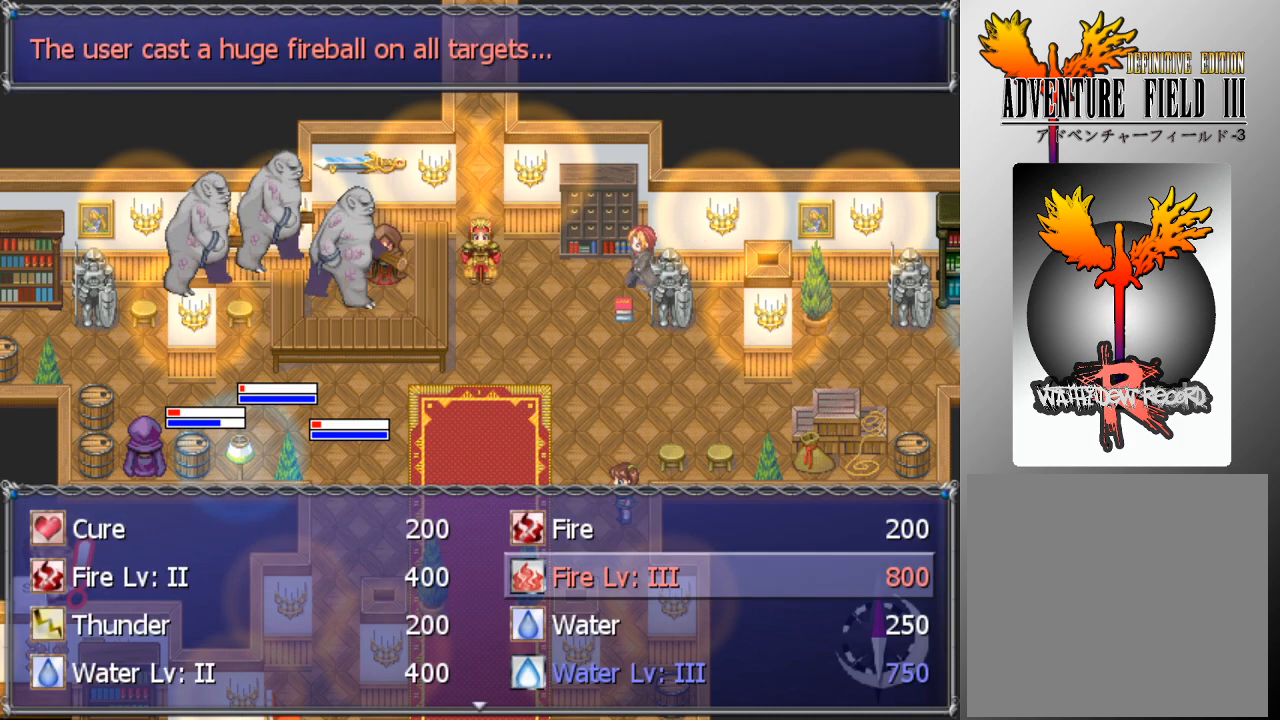
{"buttons": ["A"], "left_stick": "center", "events": [[67, "DPAD_DOWN", "down"], [167, "DPAD_DOWN", "up"], [300, "DPAD_DOWN", "down"], [367, "DPAD_DOWN", "up"], [500, "A", "down"]]}
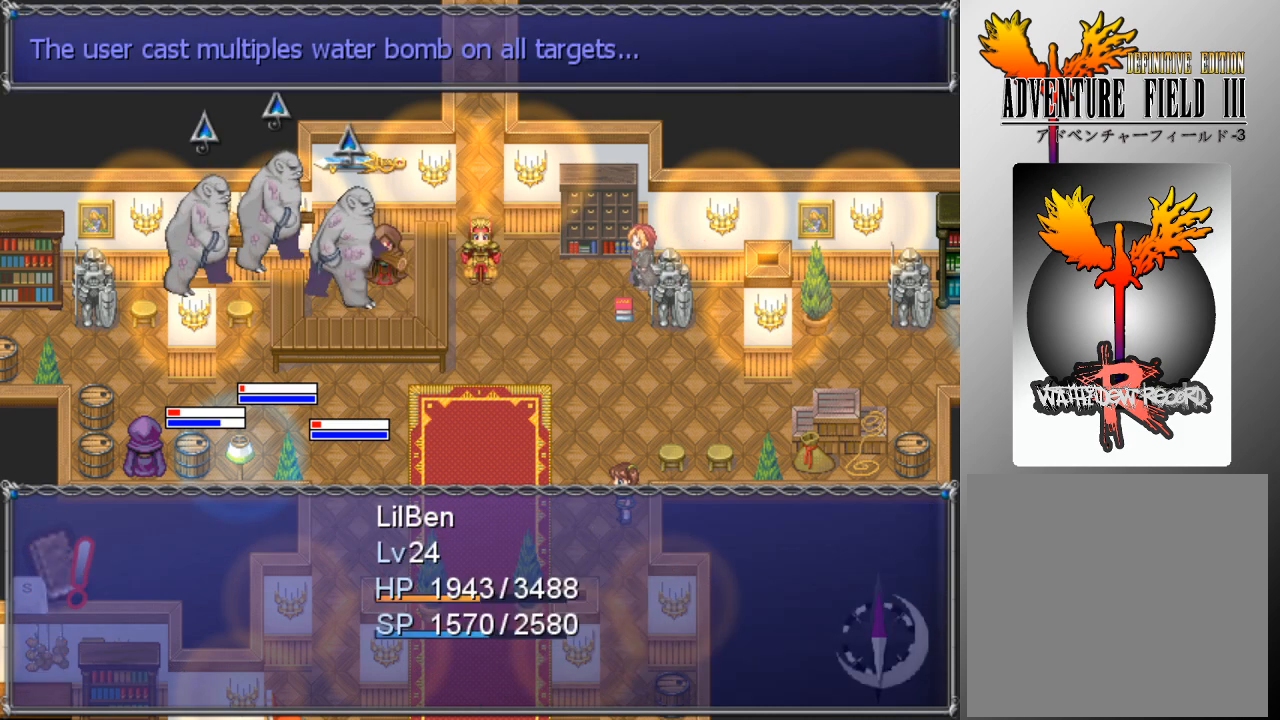
{"buttons": [], "left_stick": "center", "events": [[67, "A", "up"], [100, "A", "down"], [200, "A", "up"]]}
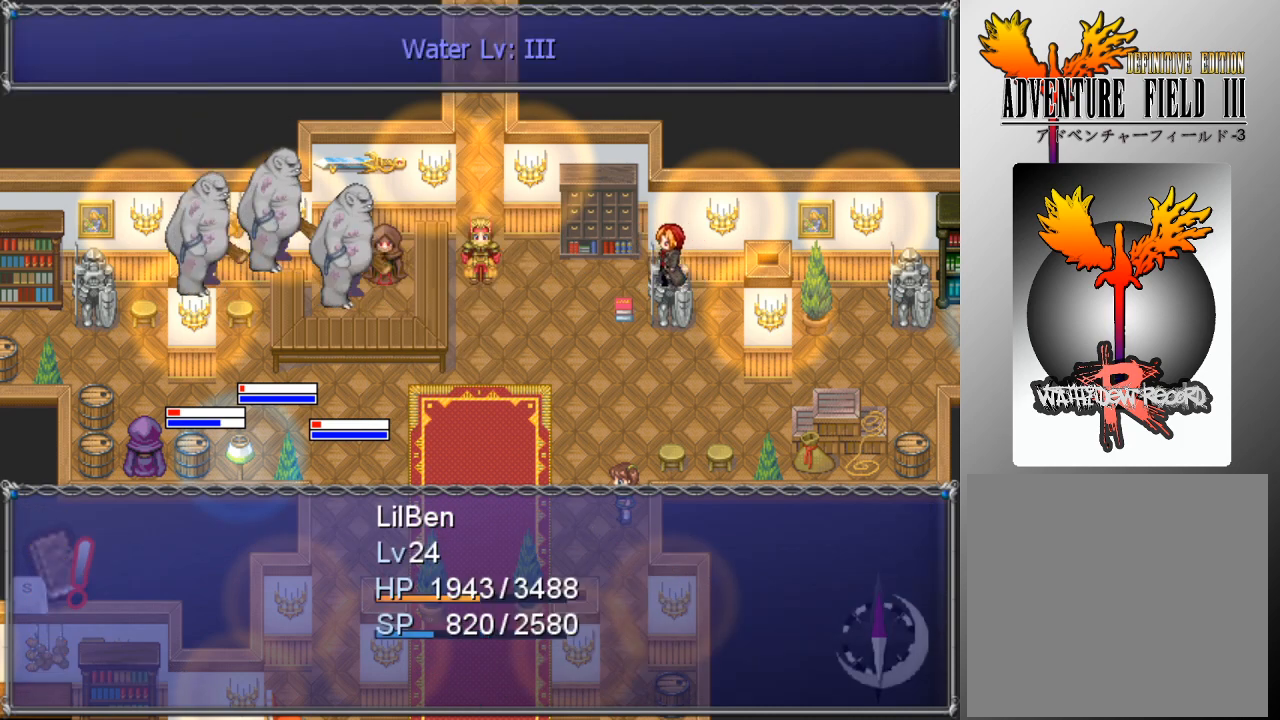
{"buttons": [], "left_stick": "center", "events": []}
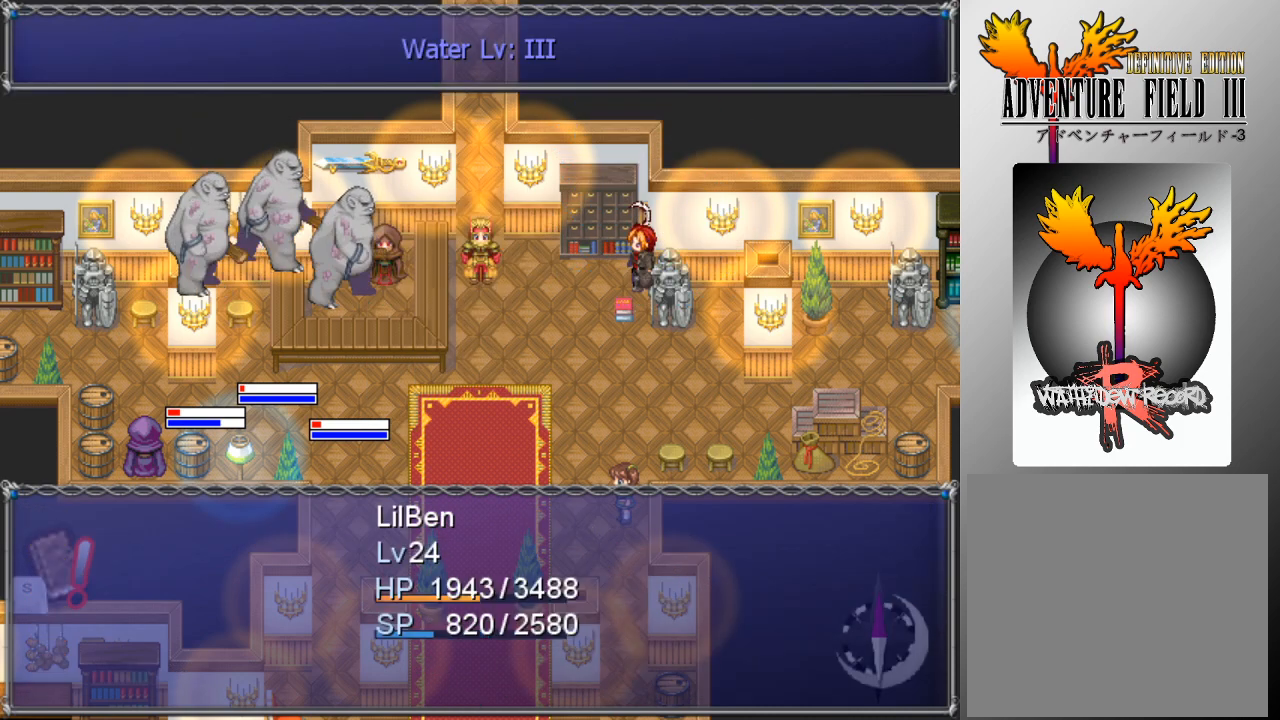
{"buttons": [], "left_stick": "center", "events": []}
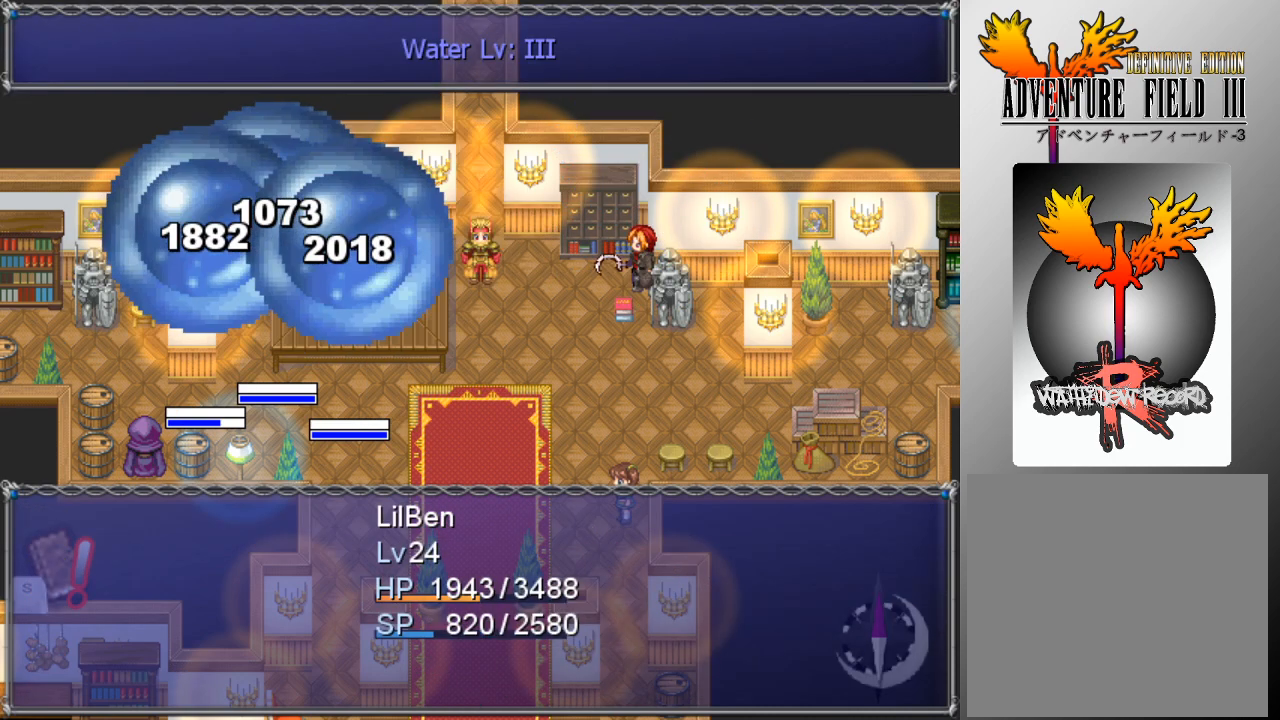
{"buttons": [], "left_stick": "center", "events": []}
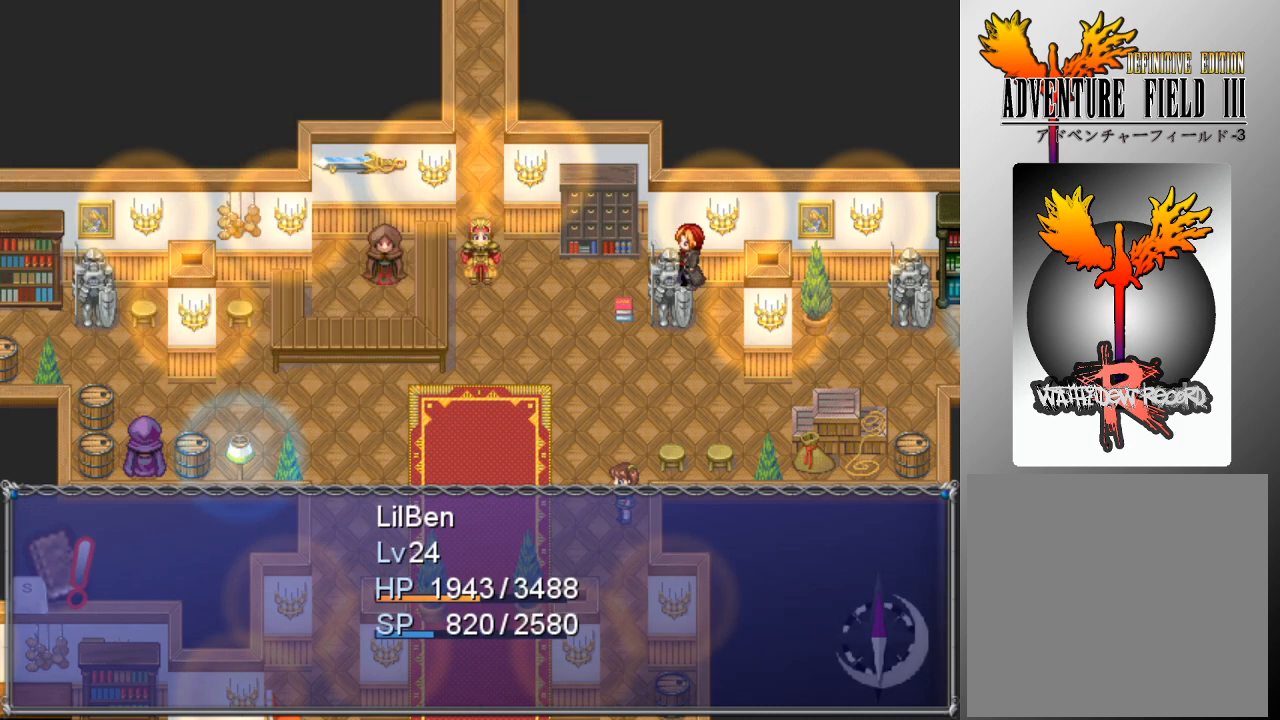
{"buttons": [], "left_stick": "center", "events": []}
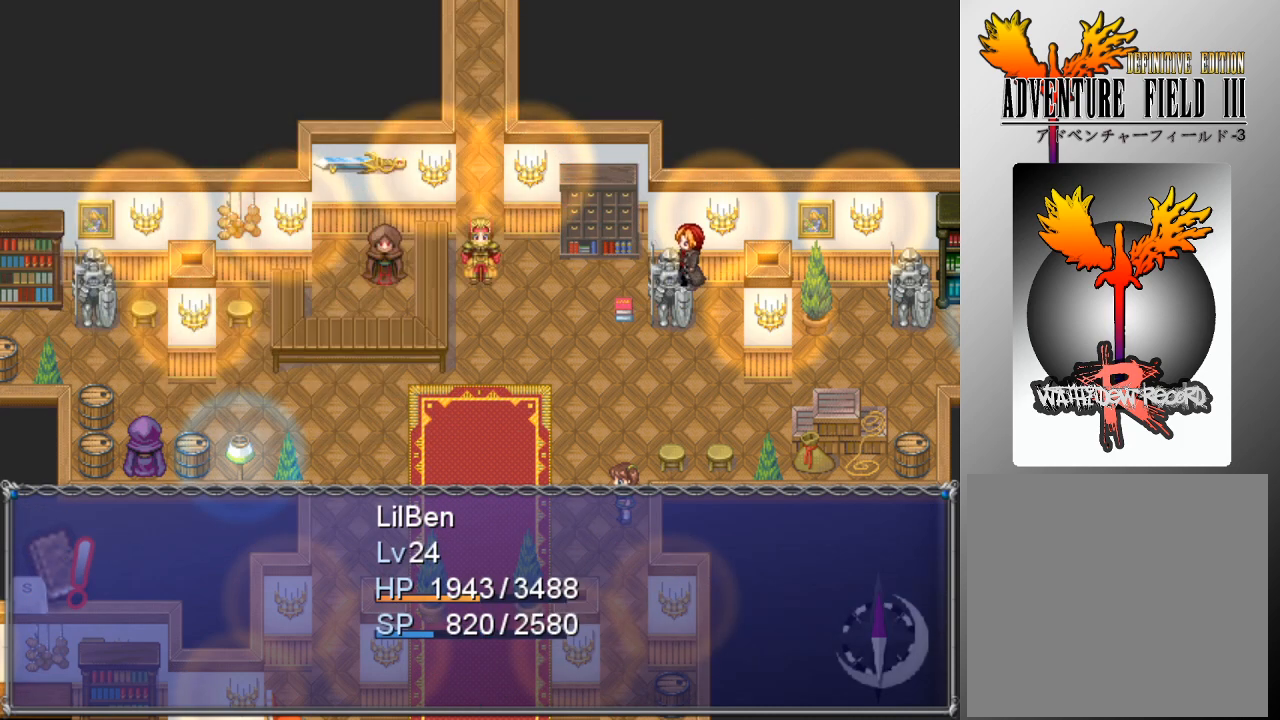
{"buttons": [], "left_stick": "center", "events": []}
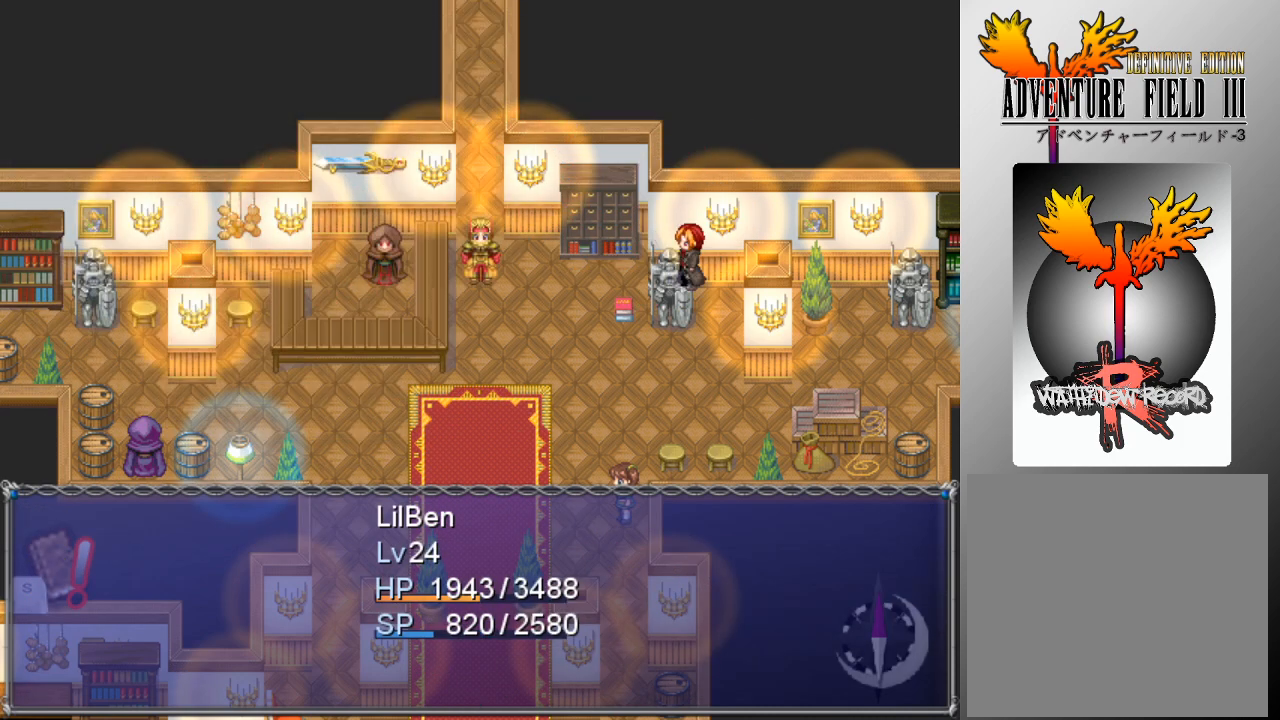
{"buttons": [], "left_stick": "center", "events": []}
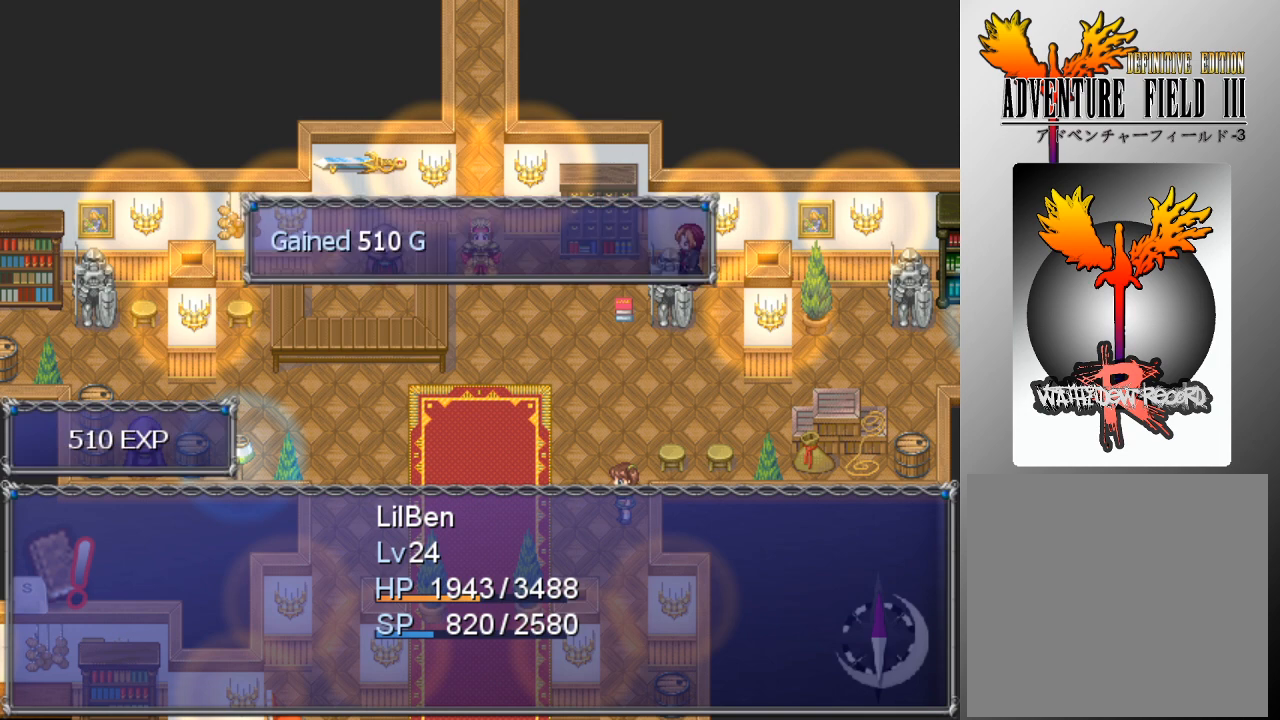
{"buttons": [], "left_stick": "center", "events": [[233, "A", "down"], [333, "A", "up"]]}
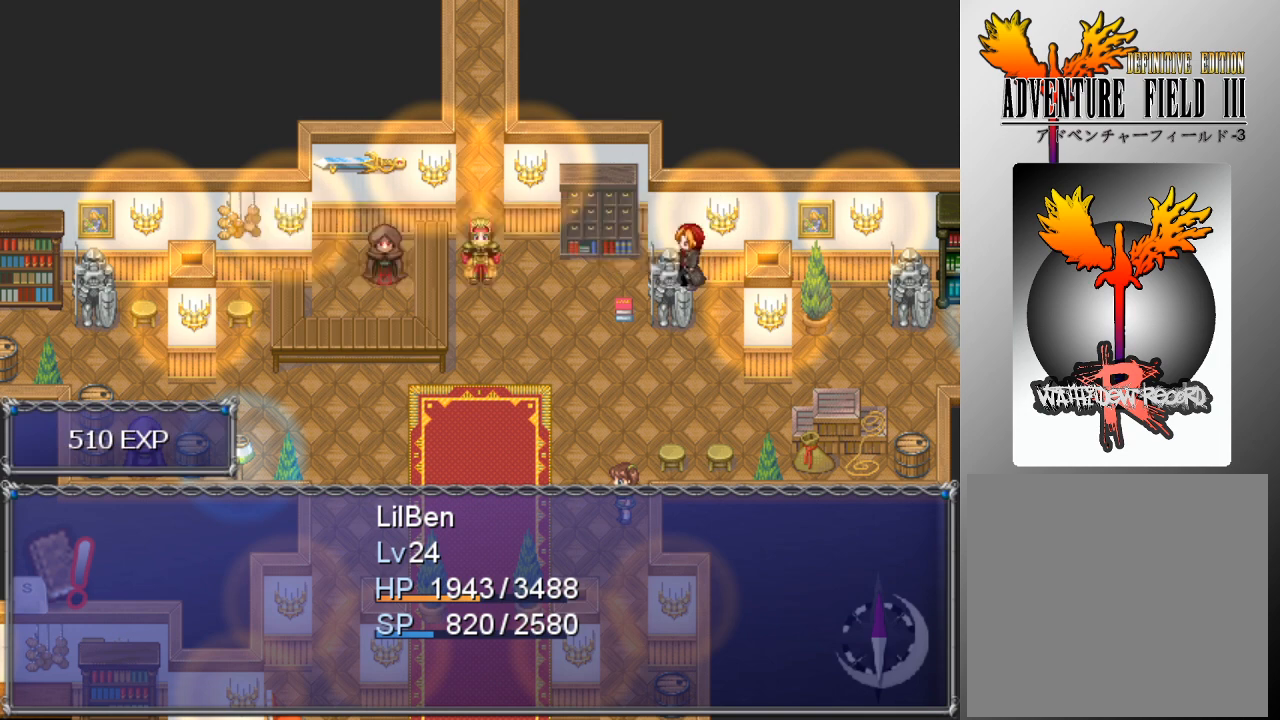
{"buttons": [], "left_stick": "center", "events": []}
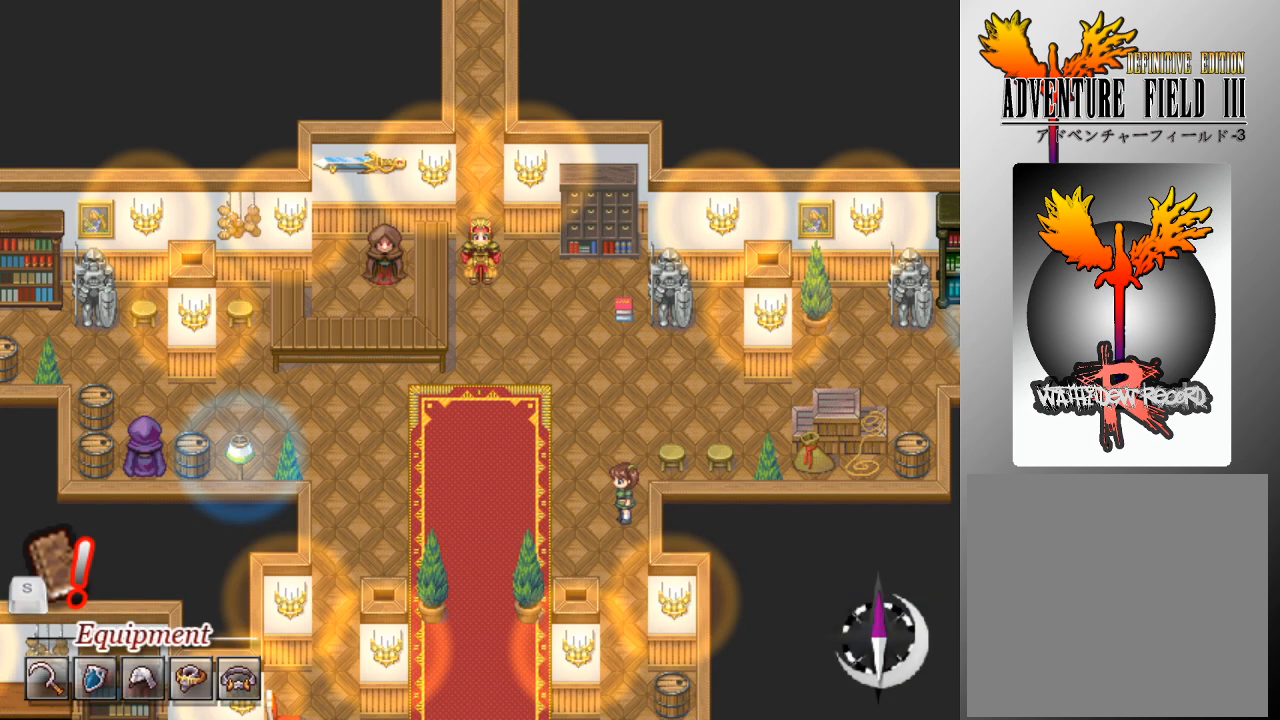
{"buttons": [], "left_stick": "center", "events": []}
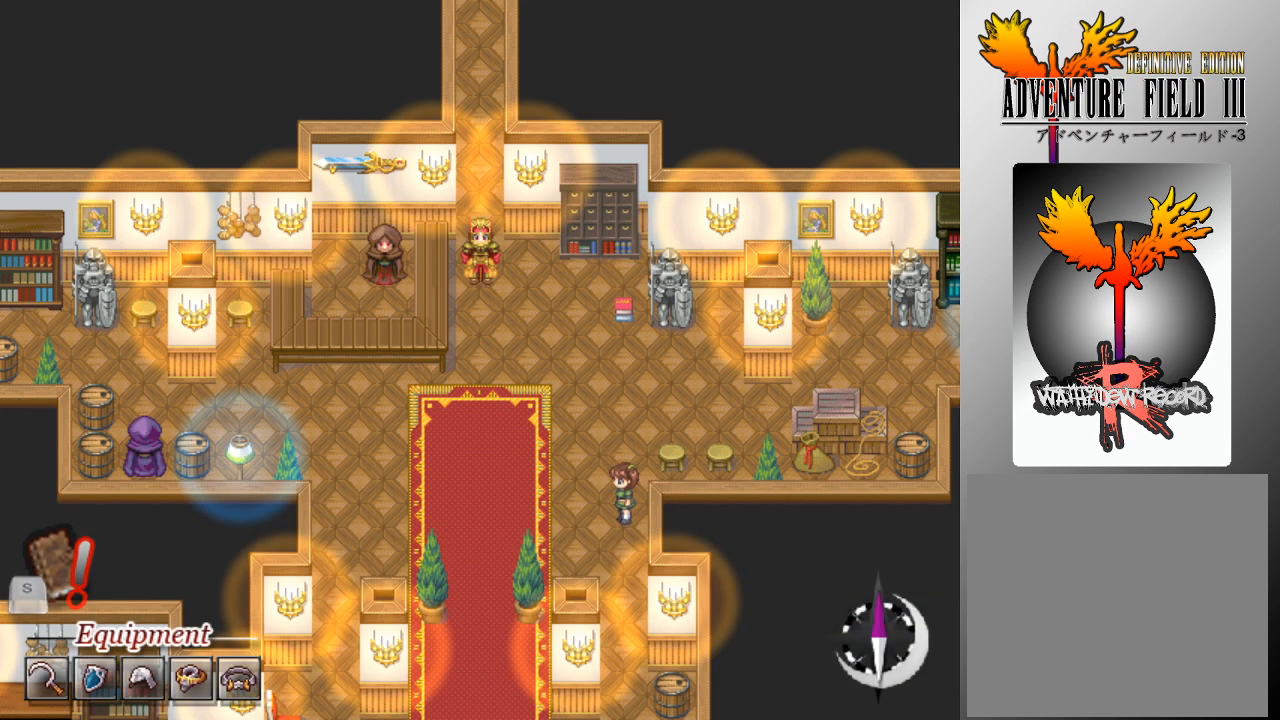
{"buttons": [], "left_stick": "center", "events": []}
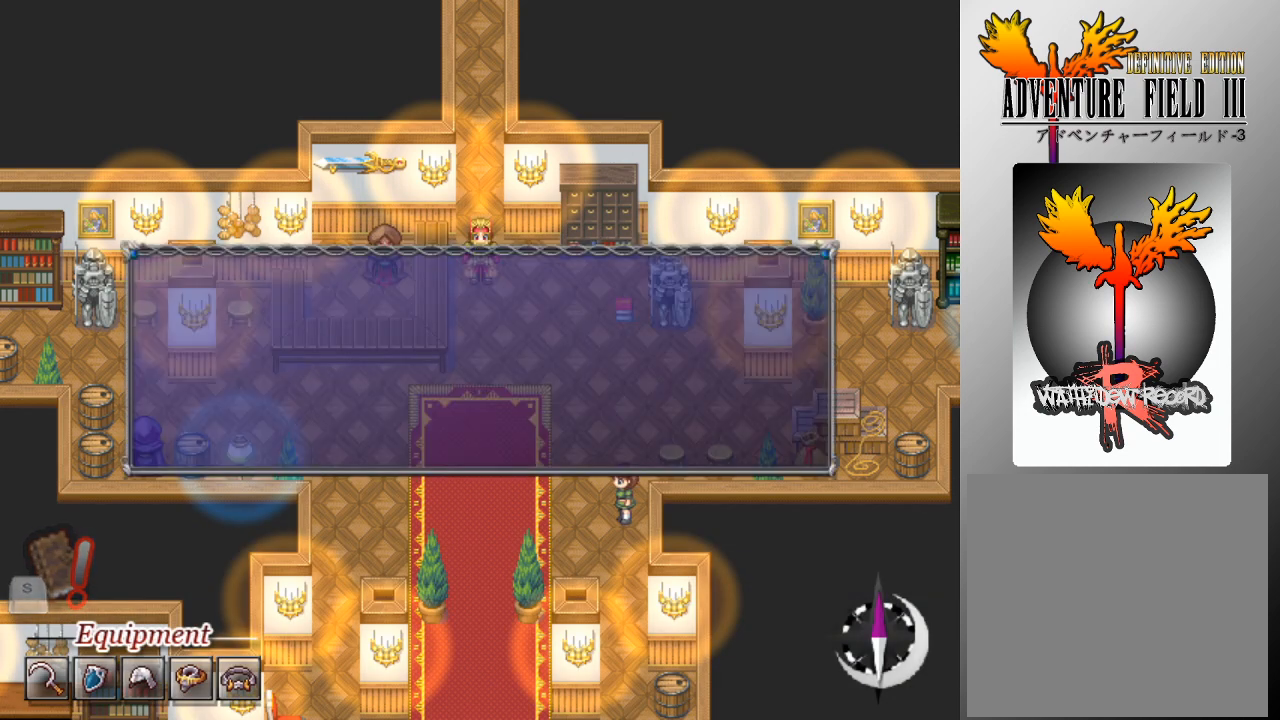
{"buttons": [], "left_stick": "center", "events": []}
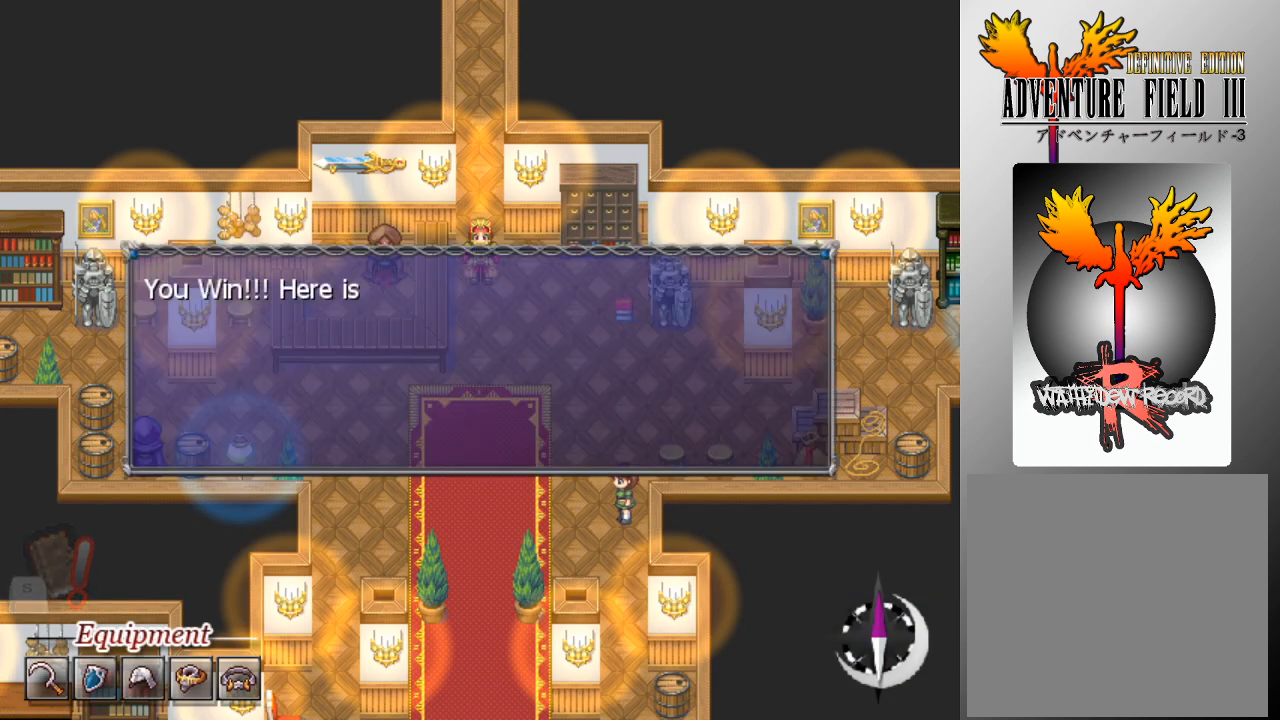
{"buttons": [], "left_stick": "center", "events": []}
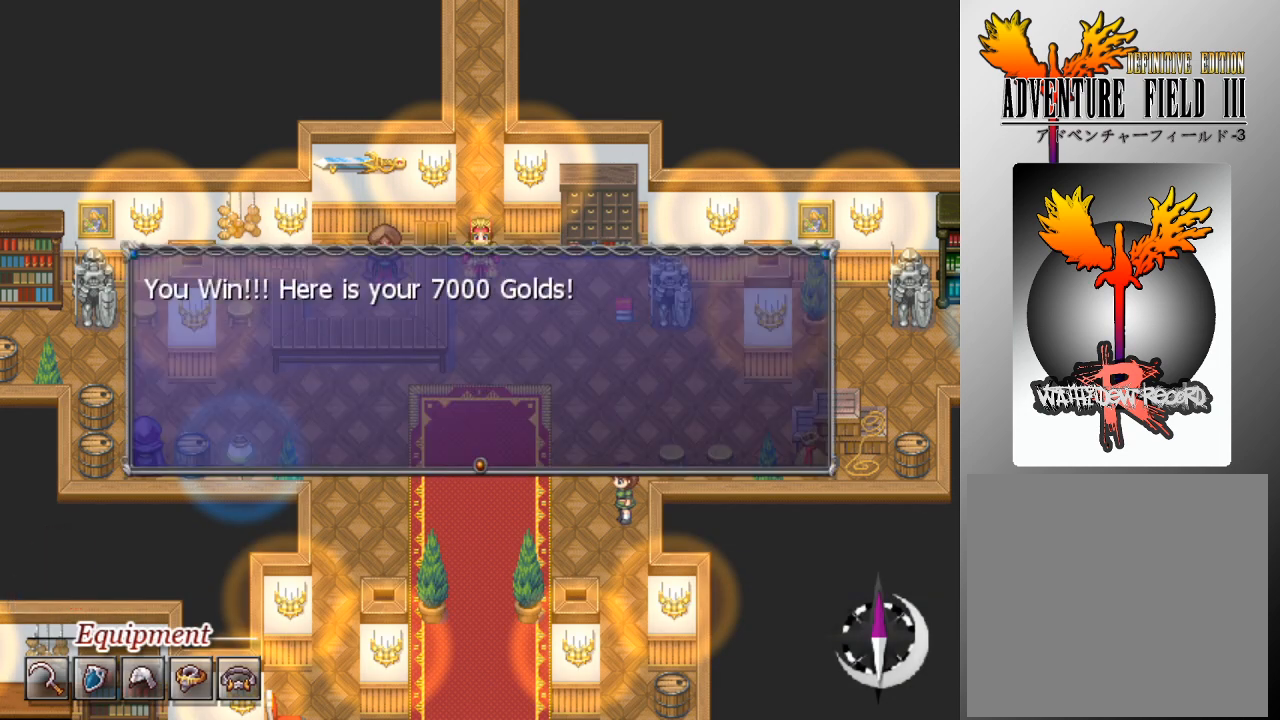
{"buttons": [], "left_stick": "center", "events": [[267, "A", "down"], [367, "A", "up"]]}